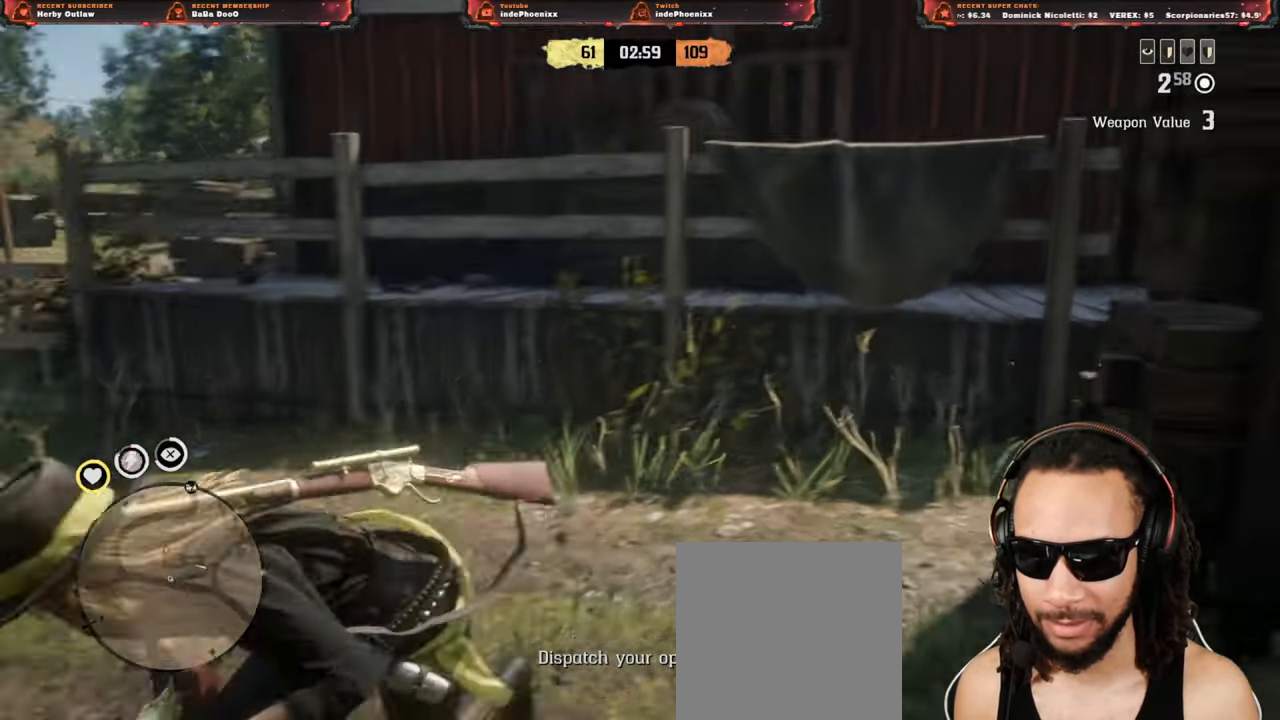
Gameplay with a controller (PlayStation layout); each line is a JSON object with the inputs held at the frame after it. "events" lists button and stick changes between this image and that frame as [ms after this image, input, new state], when the widget could be followed in between.
{"buttons": [], "left_stick": "up-left", "right_stick": "center", "events": [[133, "right_stick", "down"], [300, "right_stick", "center"]]}
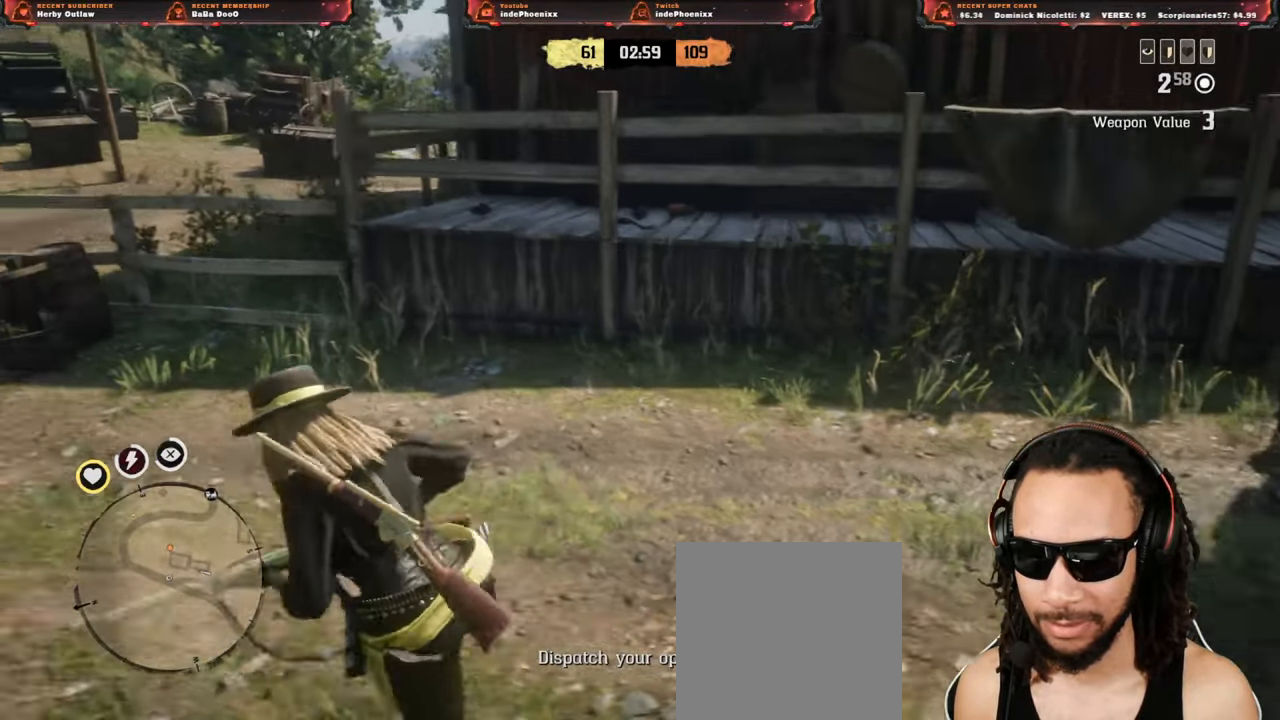
{"buttons": [], "left_stick": "up-left", "right_stick": "center", "events": []}
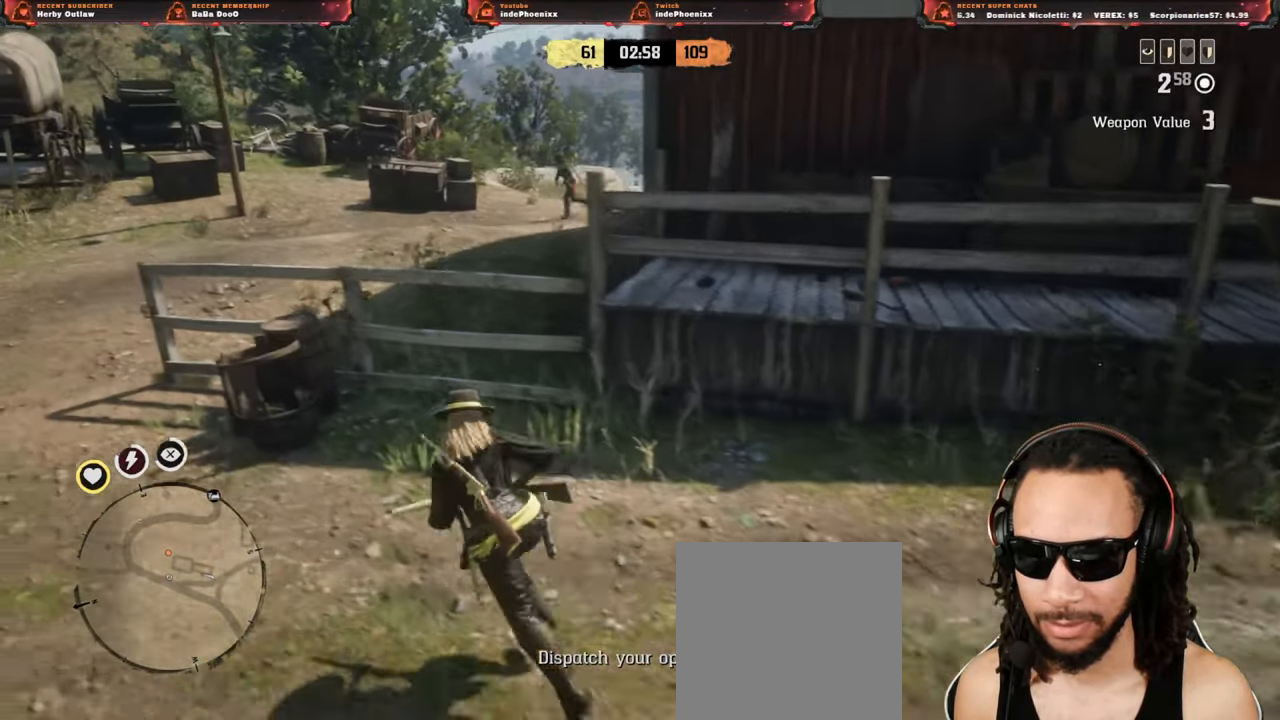
{"buttons": ["L2"], "left_stick": "left", "right_stick": "center", "events": [[167, "L2", "down"], [167, "left_stick", "left"], [183, "CROSS", "down"], [233, "R3", "down"], [317, "CROSS", "up"], [317, "R3", "up"], [367, "R2", "down"], [500, "R2", "up"]]}
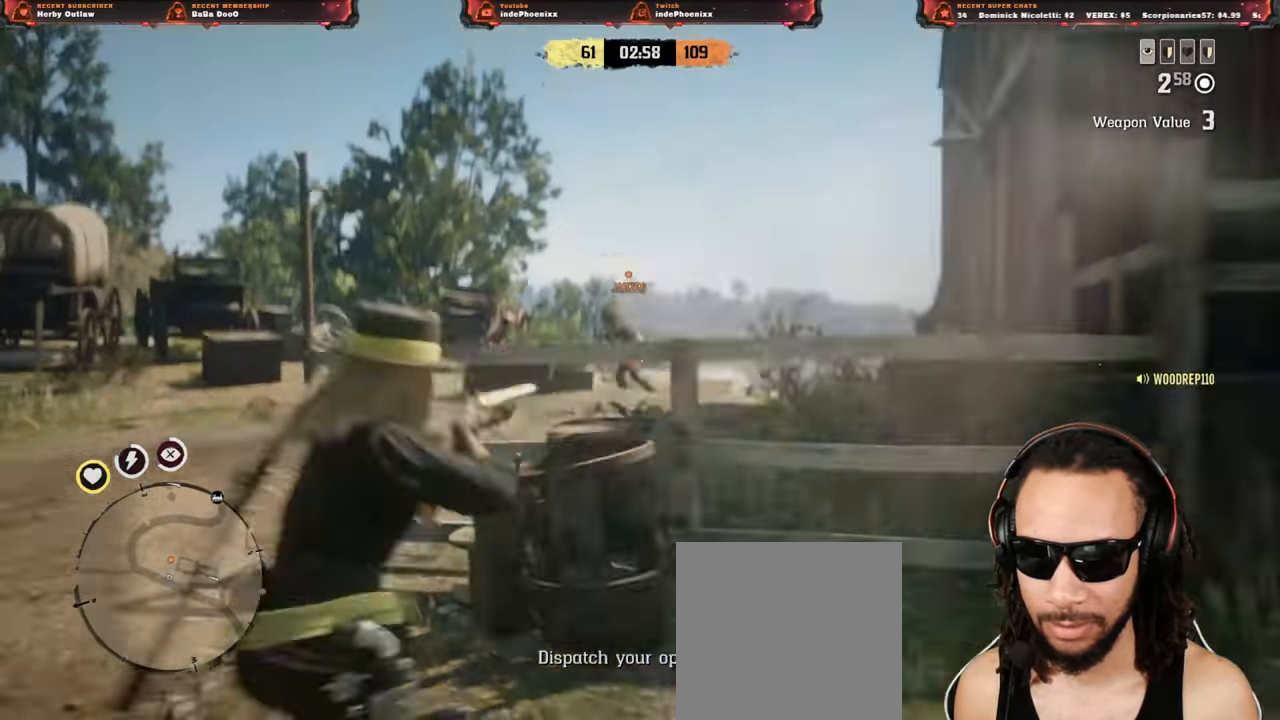
{"buttons": ["L2", "R2"], "left_stick": "up", "right_stick": "center", "events": [[17, "DPAD_LEFT", "down"], [150, "DPAD_LEFT", "up"], [350, "R2", "down"], [500, "left_stick", "up"]]}
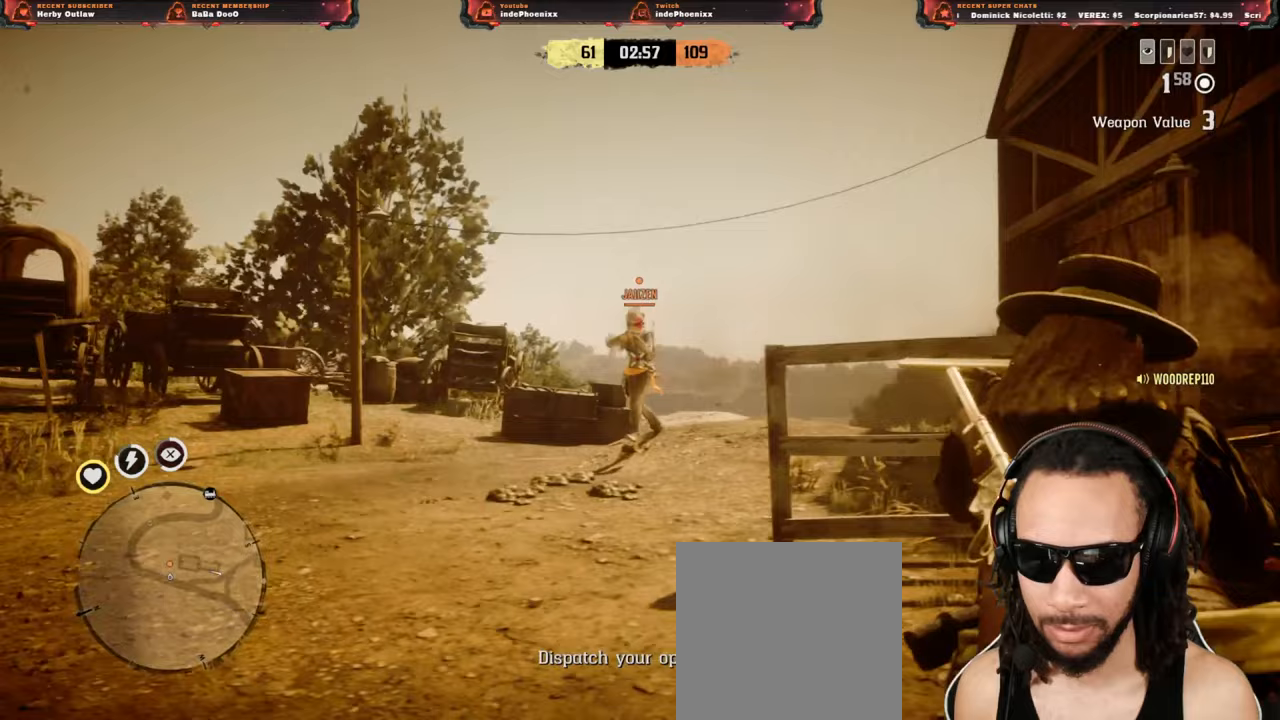
{"buttons": [], "left_stick": "right", "right_stick": "right", "events": [[267, "left_stick", "right"], [317, "R2", "up"], [383, "CIRCLE", "down"], [400, "L2", "up"], [467, "CIRCLE", "up"], [500, "right_stick", "right"]]}
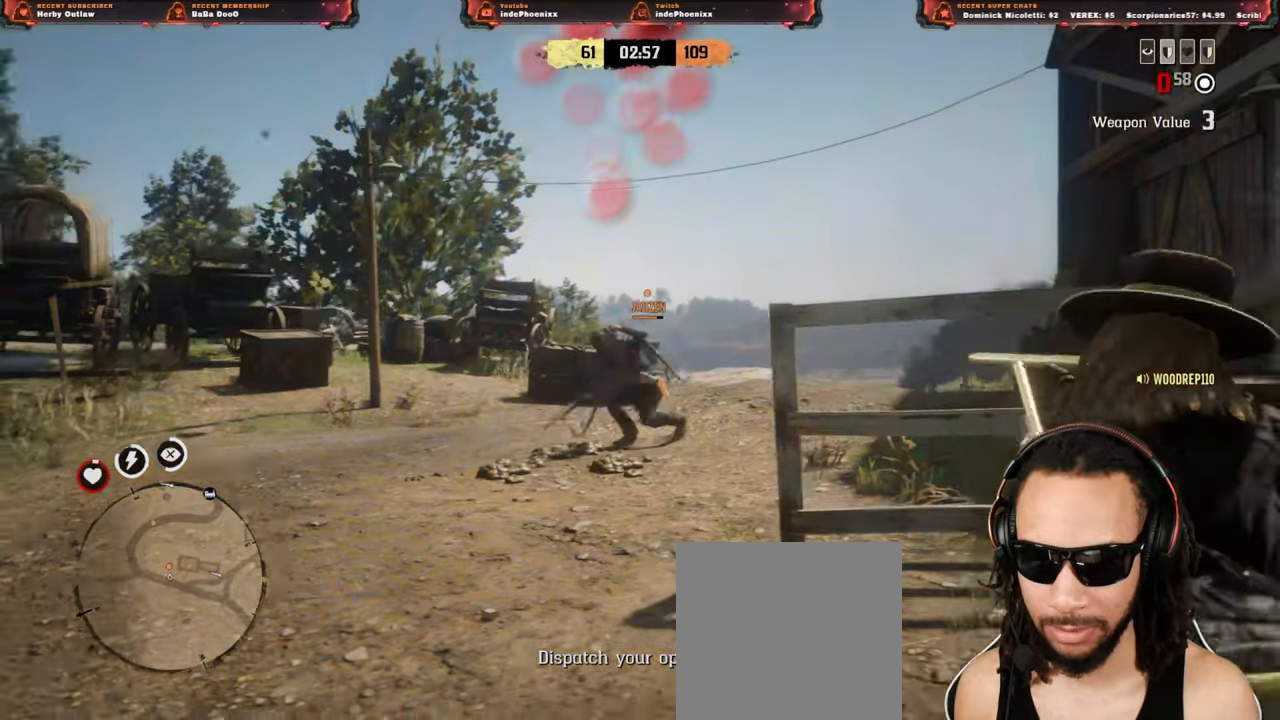
{"buttons": ["L3"], "left_stick": "up-right", "right_stick": "right", "events": [[383, "L3", "down"], [383, "left_stick", "up-right"]]}
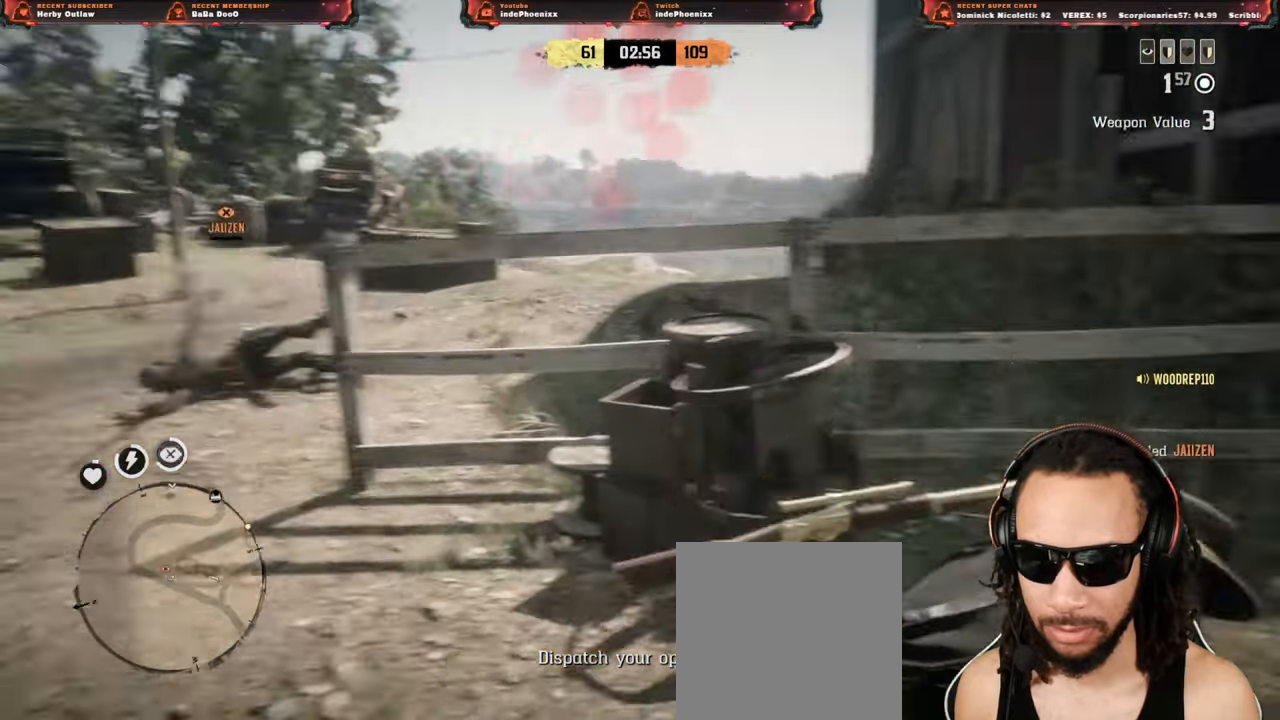
{"buttons": [], "left_stick": "up-right", "right_stick": "up-left", "events": [[67, "L3", "up"], [100, "right_stick", "down"], [200, "right_stick", "center"], [300, "right_stick", "down"], [467, "right_stick", "up-left"]]}
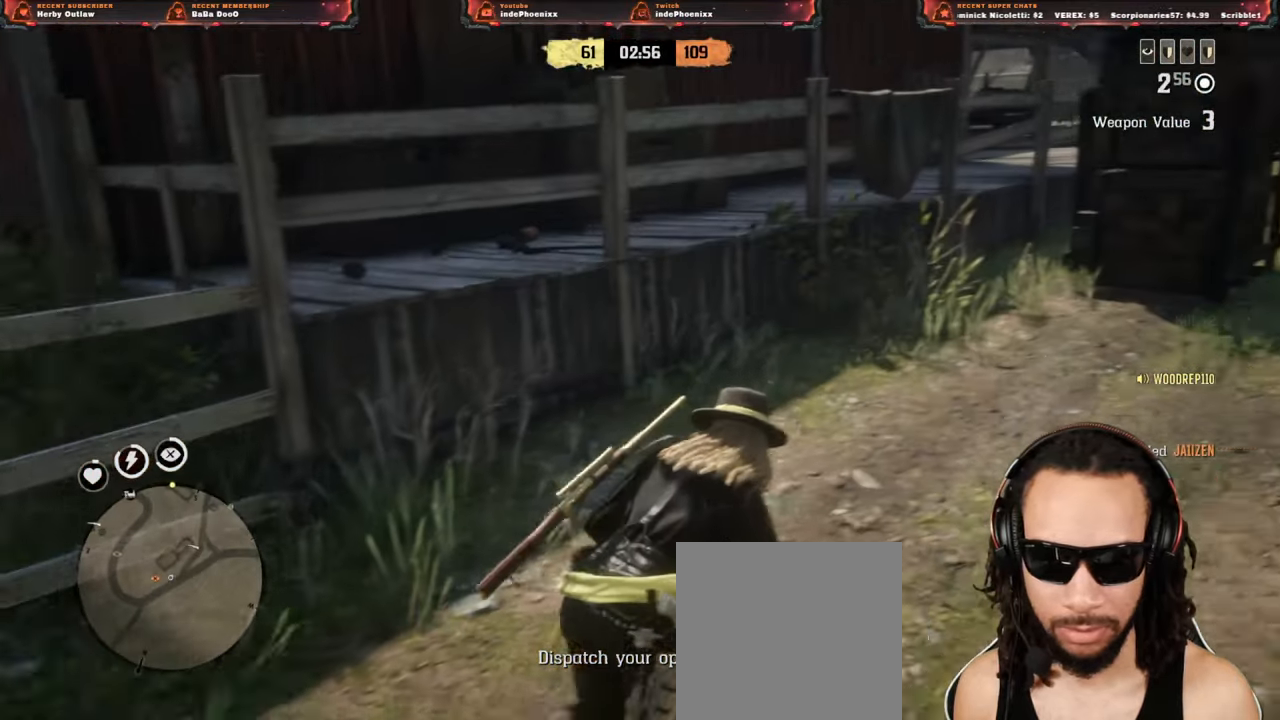
{"buttons": ["CROSS"], "left_stick": "up-right", "right_stick": "up-left", "events": [[83, "L1", "down"], [83, "R1", "down"], [150, "L1", "up"], [167, "R1", "up"], [250, "L1", "down"], [267, "R1", "down"], [317, "L1", "up"], [333, "R1", "up"], [450, "CROSS", "down"]]}
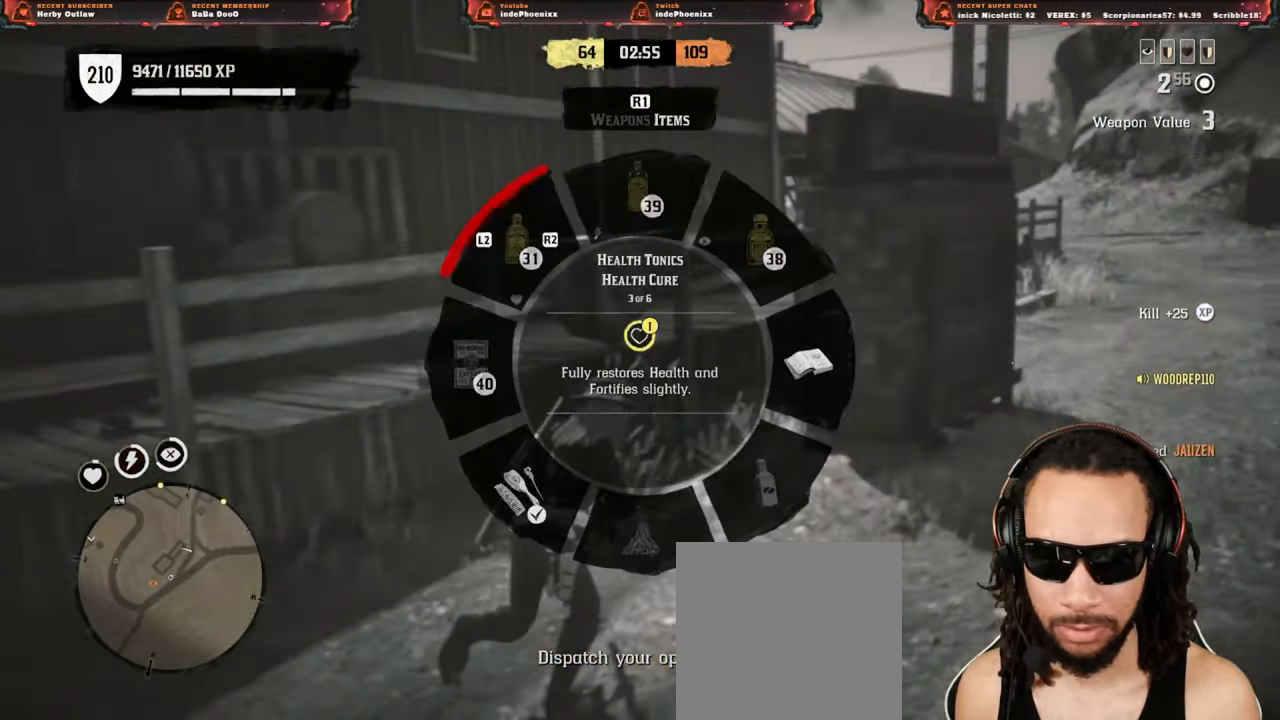
{"buttons": ["L1"], "left_stick": "down-left", "right_stick": "center", "events": [[33, "CROSS", "up"], [83, "right_stick", "right"], [100, "left_stick", "down-left"], [333, "right_stick", "center"], [433, "L1", "down"]]}
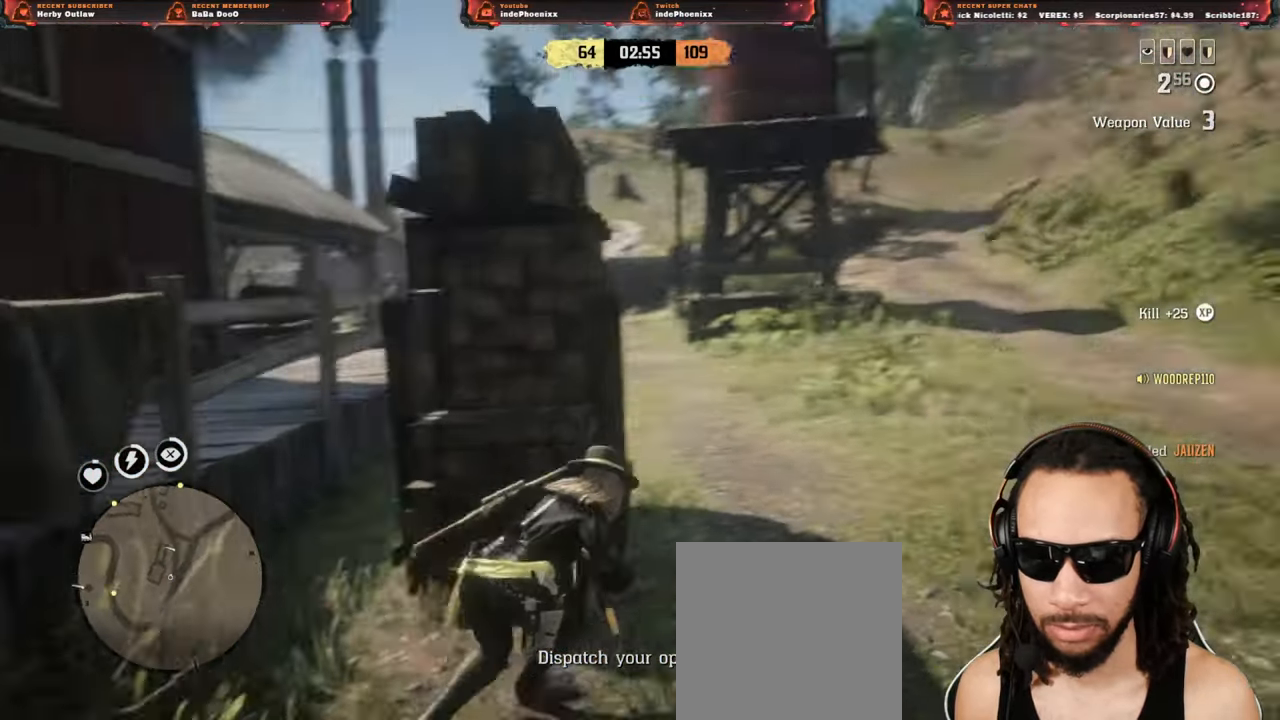
{"buttons": [], "left_stick": "up", "right_stick": "center", "events": [[83, "L1", "up"], [83, "left_stick", "up"], [83, "right_stick", "left"], [167, "right_stick", "center"]]}
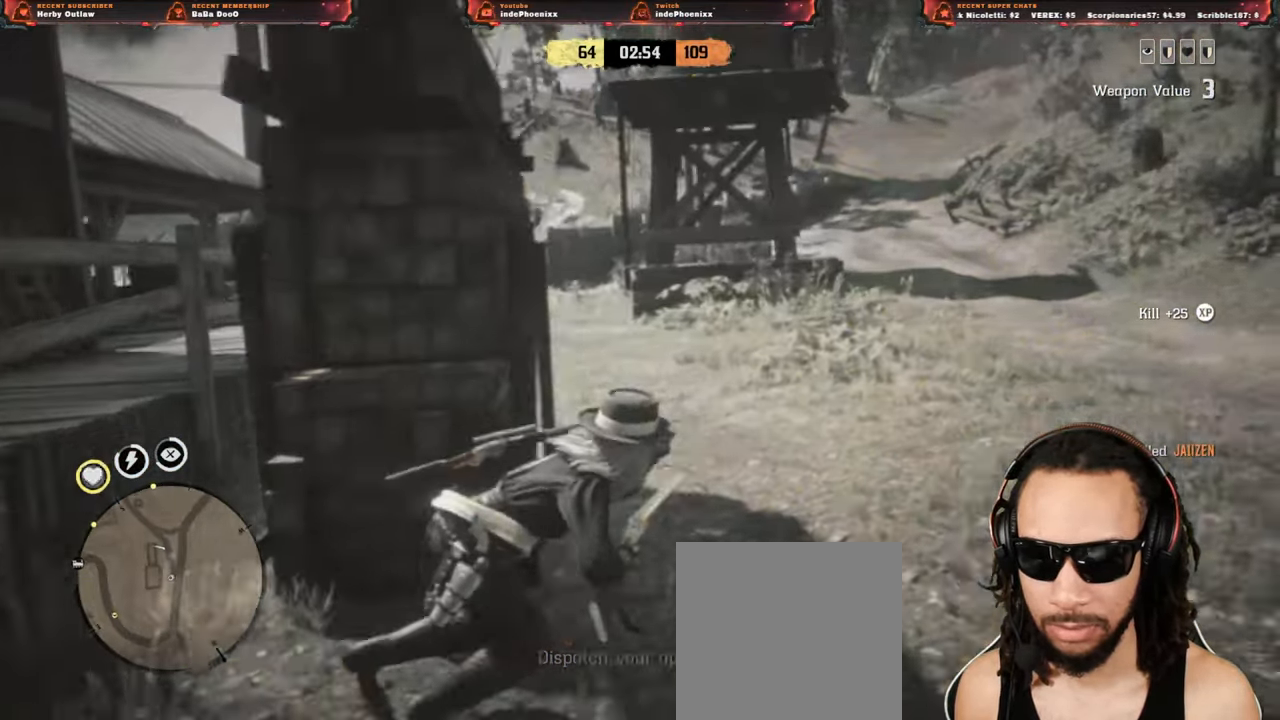
{"buttons": [], "left_stick": "up", "right_stick": "center", "events": [[267, "L3", "down"], [350, "L3", "up"]]}
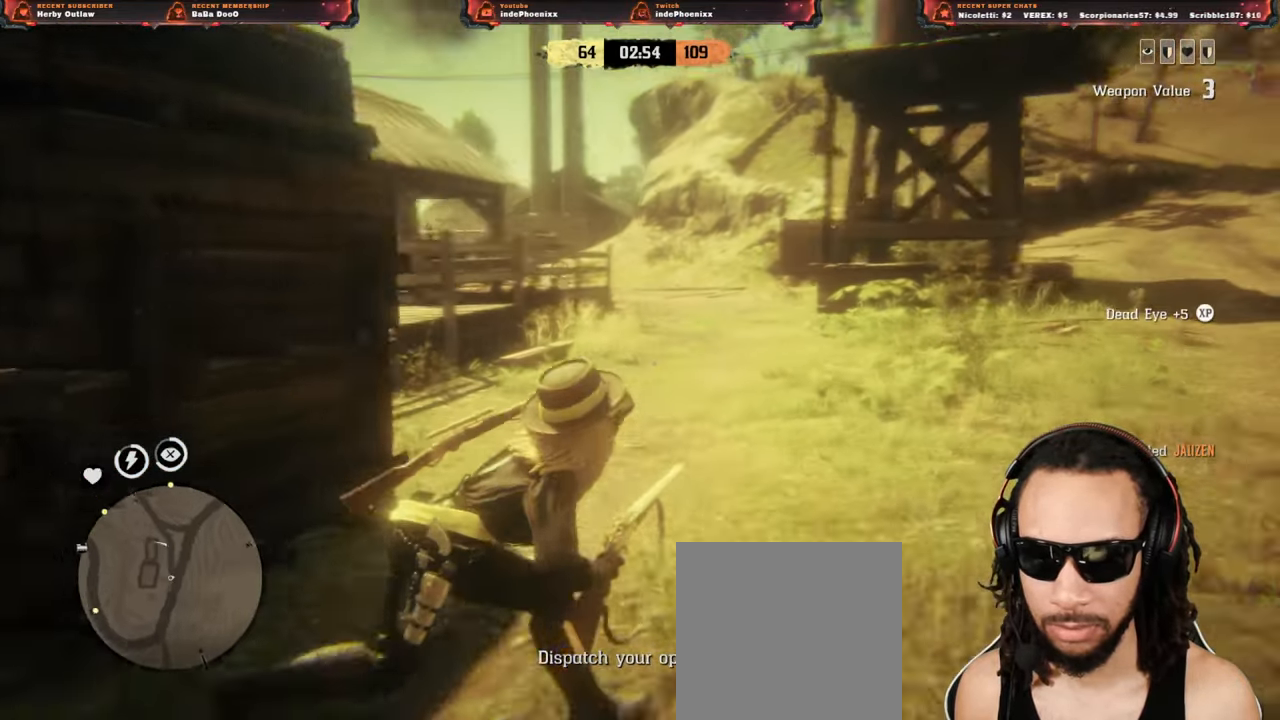
{"buttons": [], "left_stick": "up", "right_stick": "center", "events": [[217, "right_stick", "down-left"], [300, "right_stick", "center"]]}
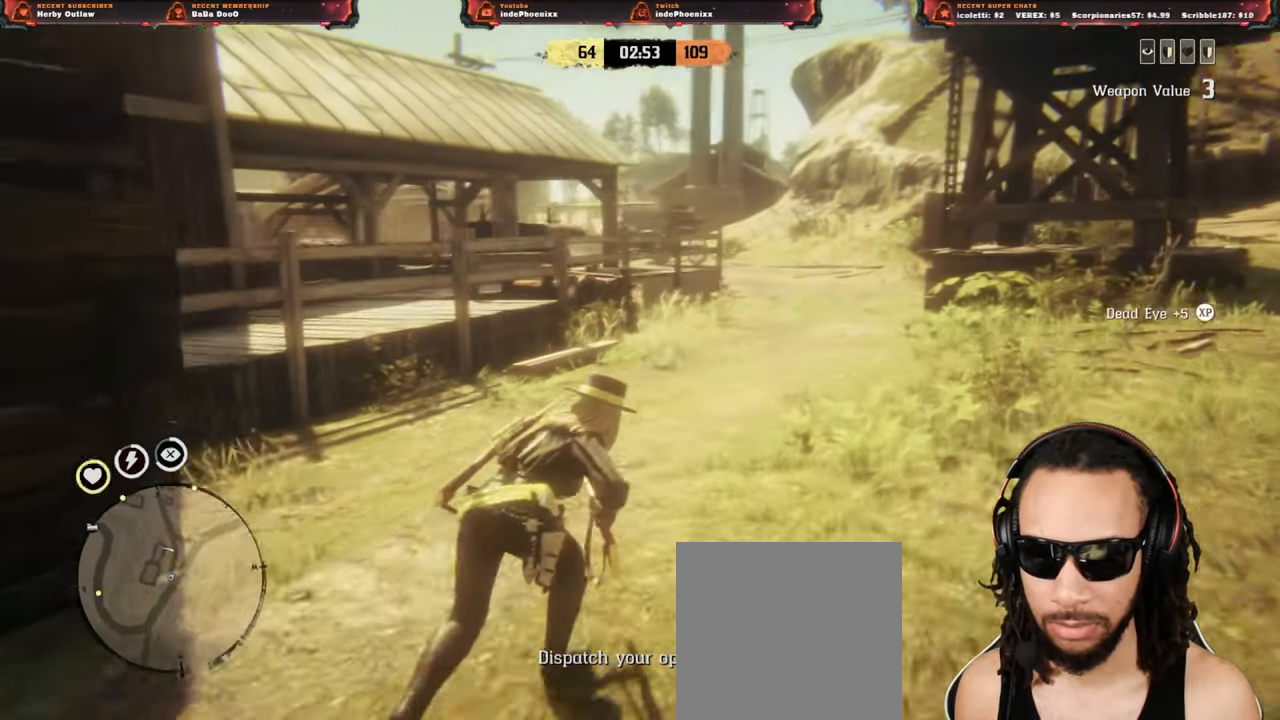
{"buttons": [], "left_stick": "up", "right_stick": "center", "events": []}
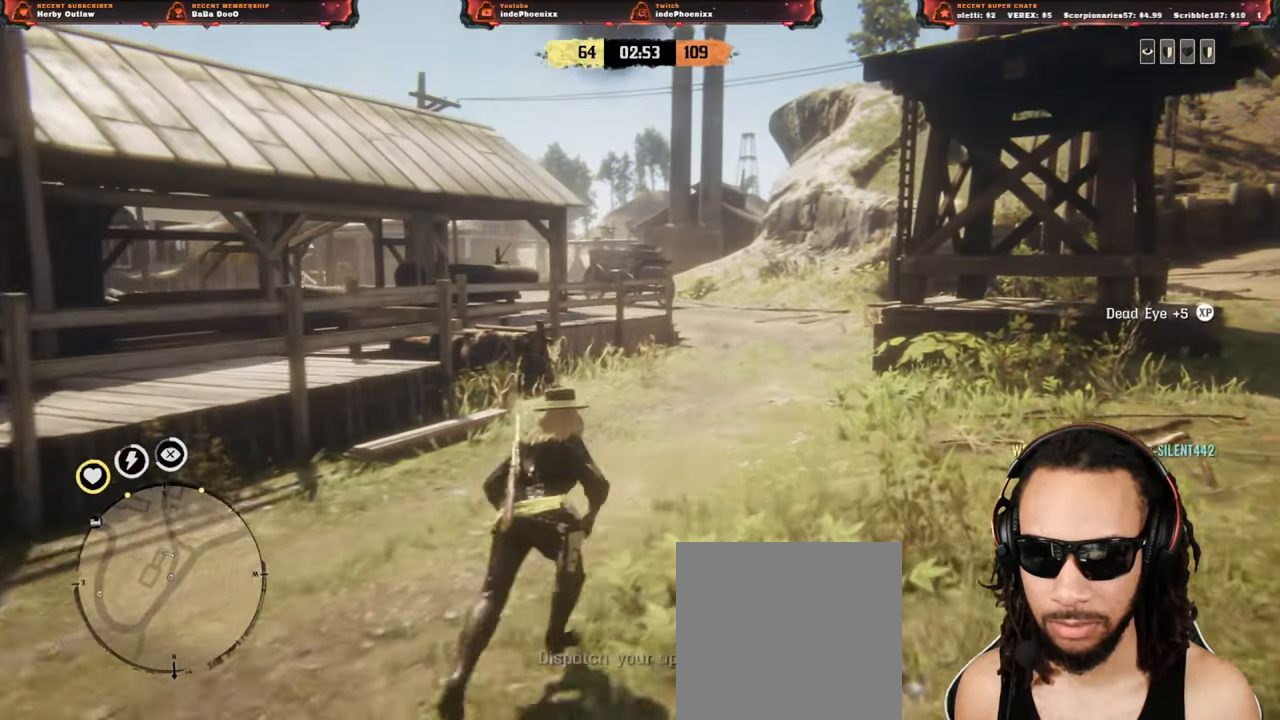
{"buttons": [], "left_stick": "up", "right_stick": "center", "events": []}
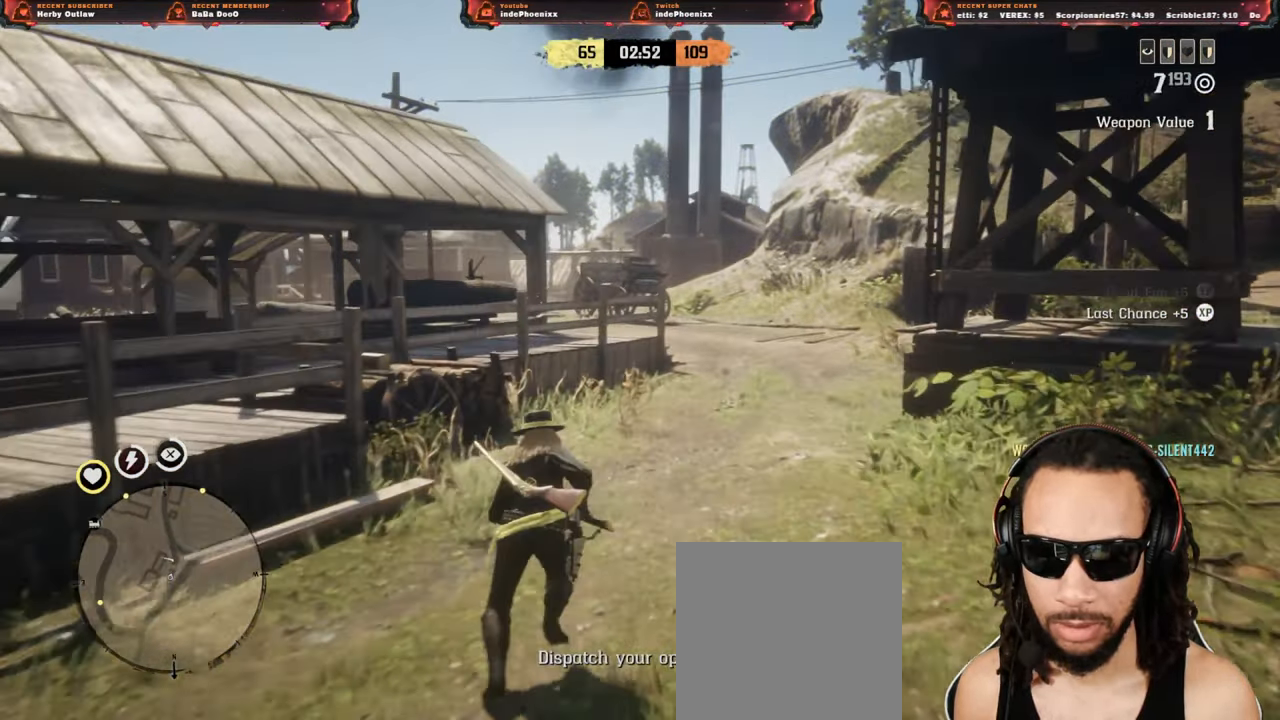
{"buttons": [], "left_stick": "up", "right_stick": "center", "events": []}
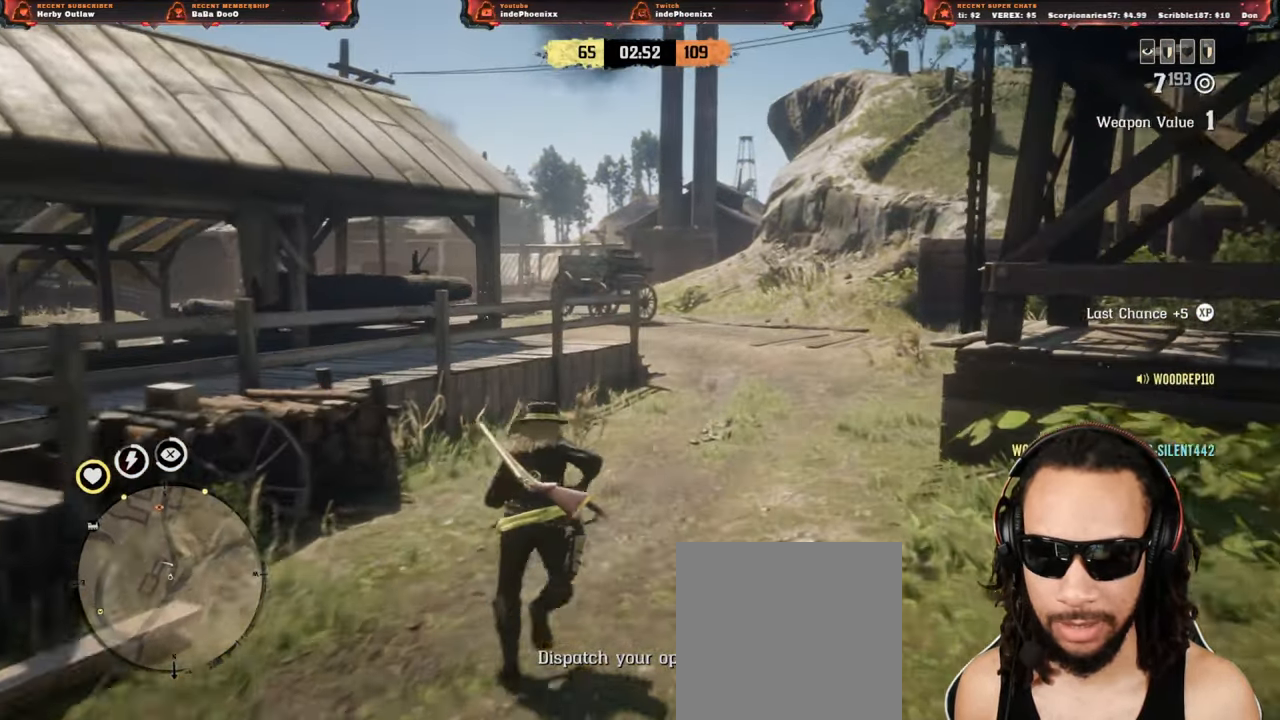
{"buttons": [], "left_stick": "up", "right_stick": "center", "events": [[400, "right_stick", "left"], [500, "right_stick", "center"]]}
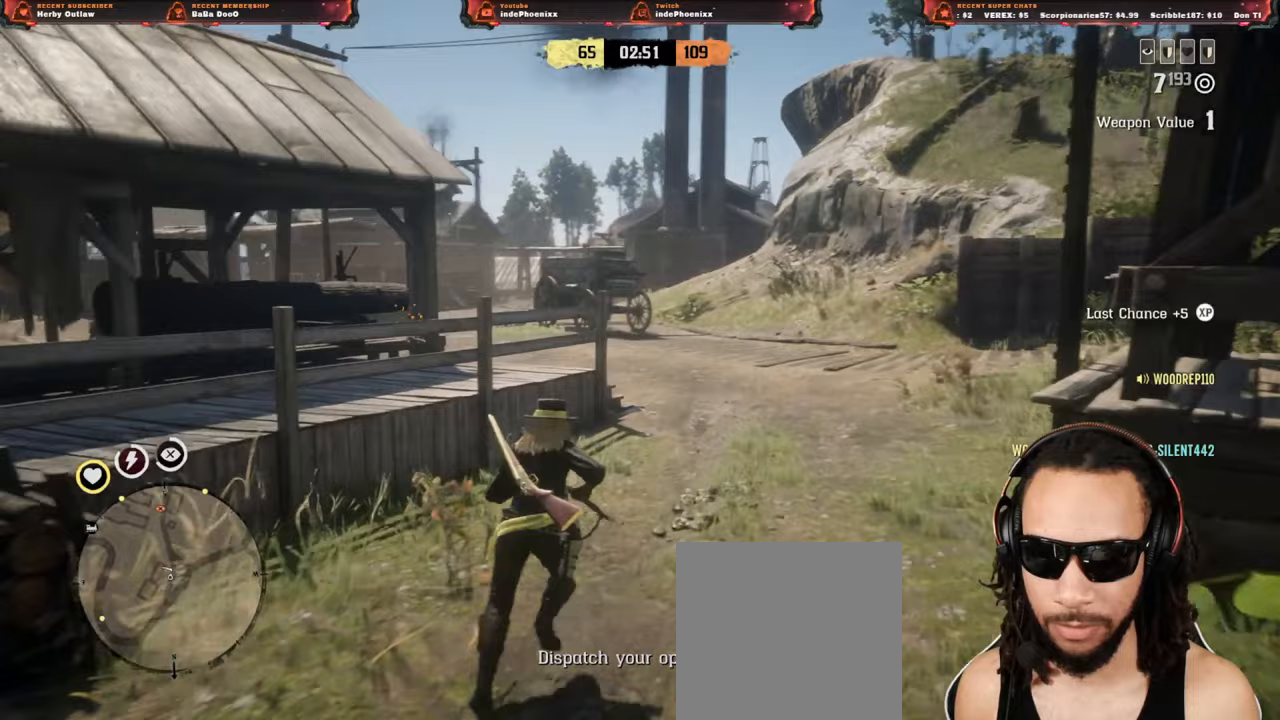
{"buttons": [], "left_stick": "up", "right_stick": "center", "events": []}
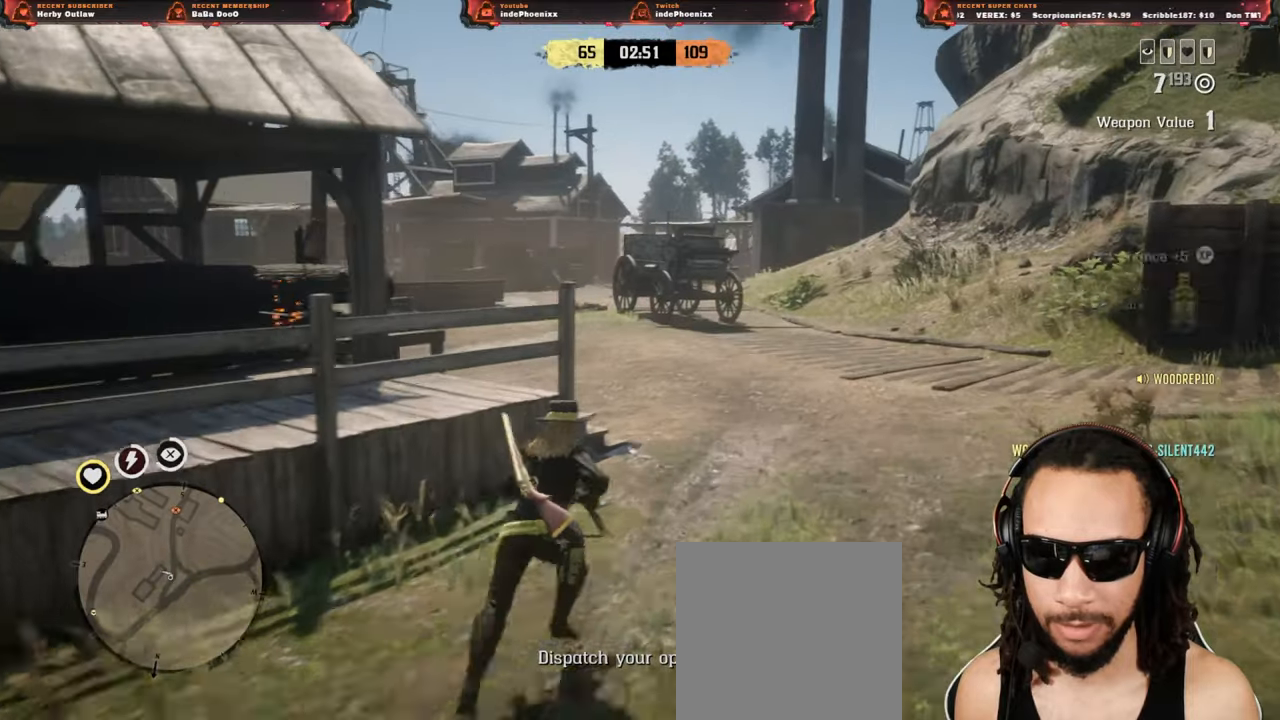
{"buttons": [], "left_stick": "up", "right_stick": "center", "events": []}
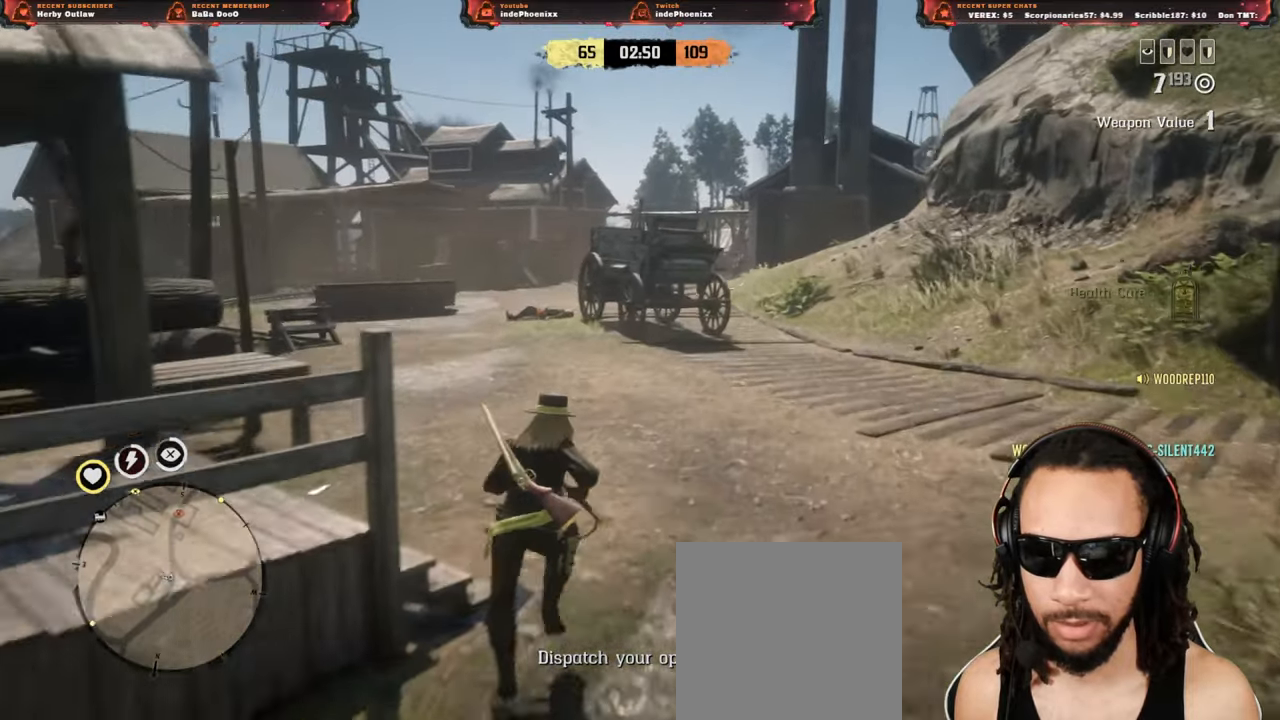
{"buttons": [], "left_stick": "up", "right_stick": "center", "events": []}
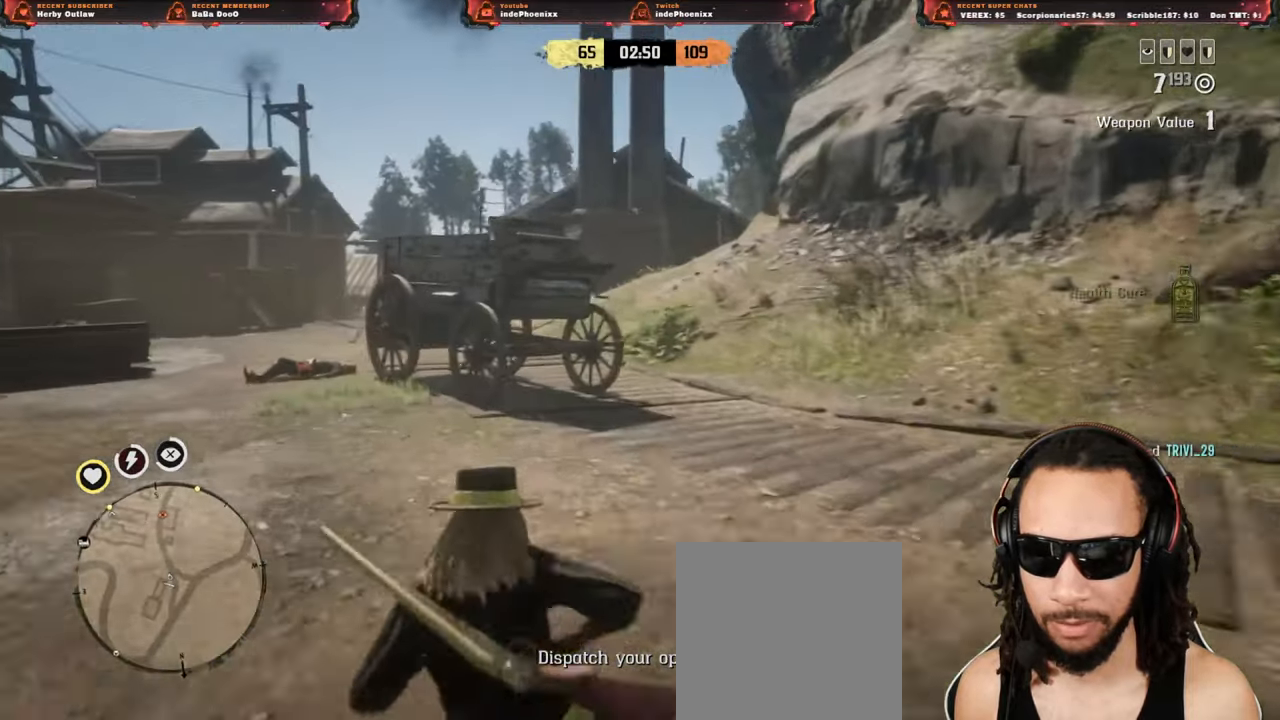
{"buttons": [], "left_stick": "up", "right_stick": "center", "events": []}
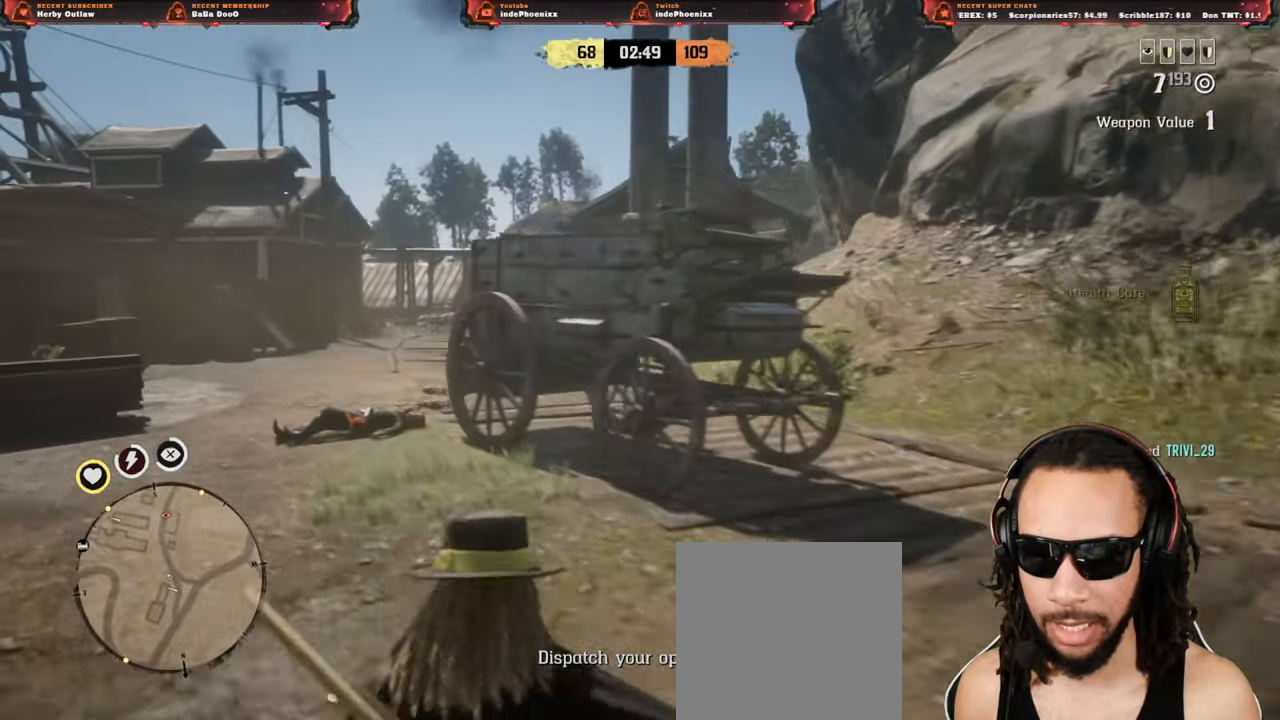
{"buttons": [], "left_stick": "up", "right_stick": "center", "events": []}
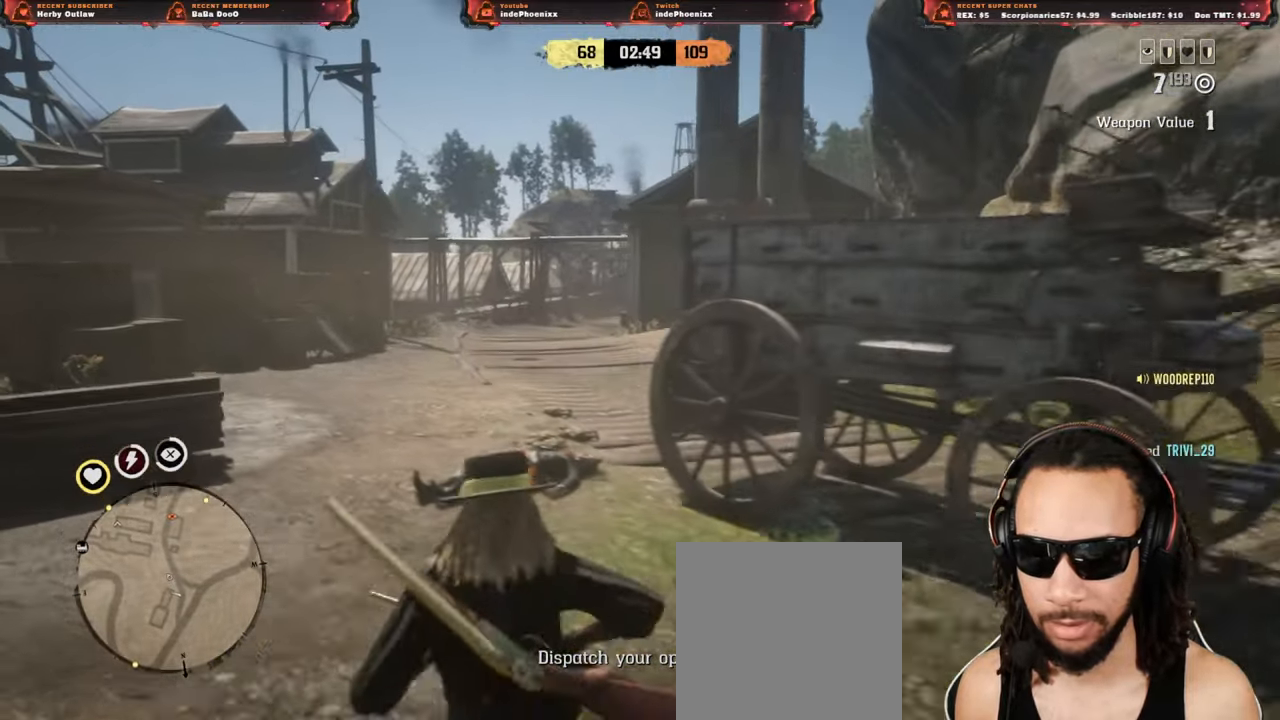
{"buttons": [], "left_stick": "up", "right_stick": "center", "events": []}
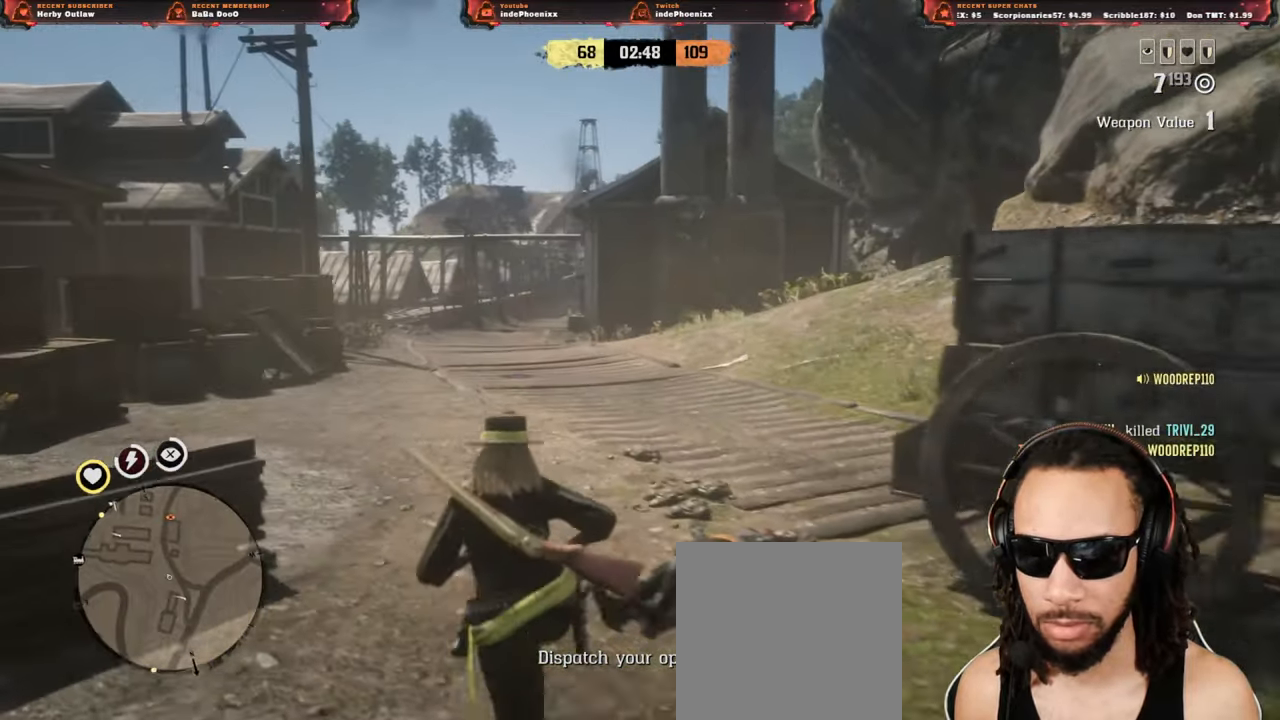
{"buttons": [], "left_stick": "up", "right_stick": "center", "events": [[200, "right_stick", "right"], [300, "right_stick", "center"]]}
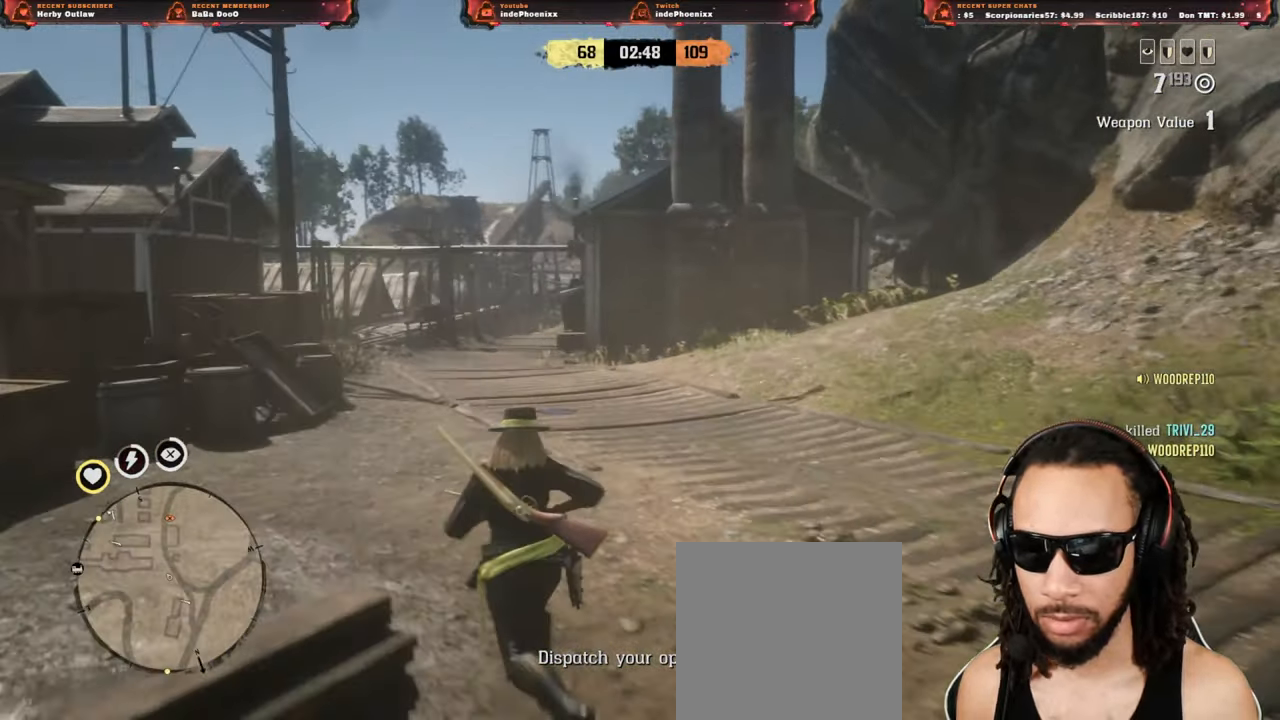
{"buttons": [], "left_stick": "up", "right_stick": "center", "events": []}
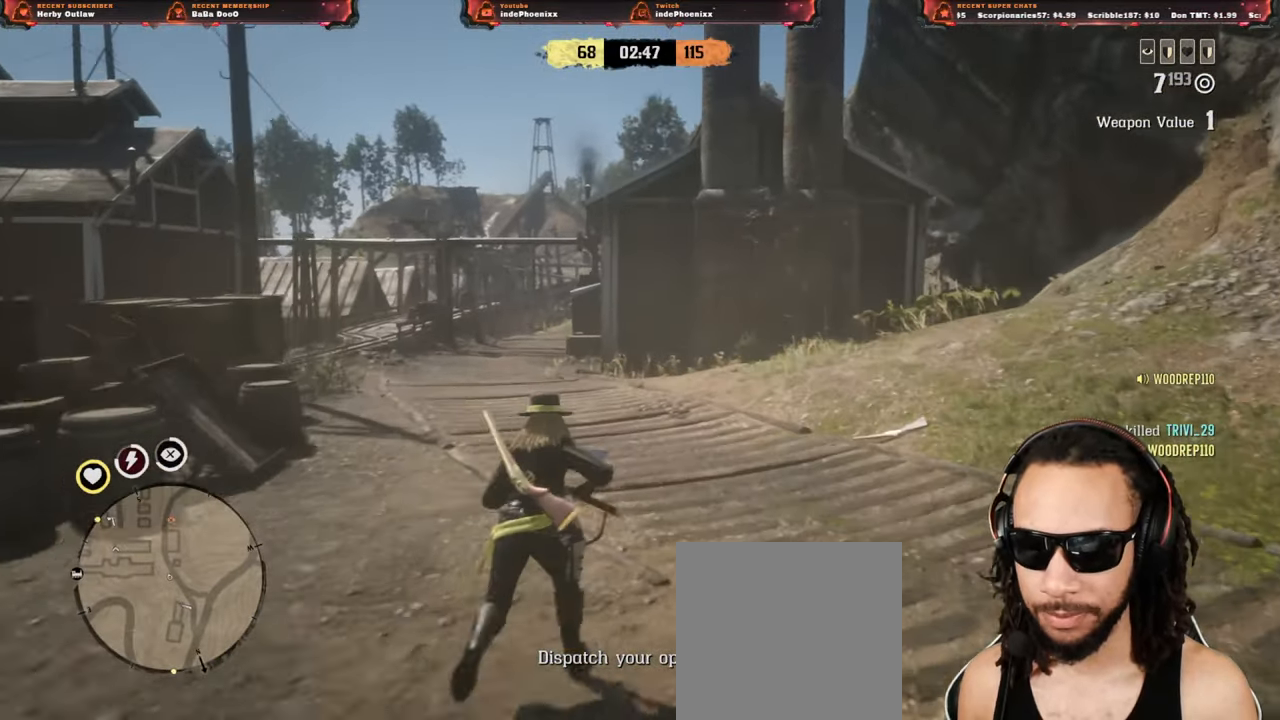
{"buttons": ["L1"], "left_stick": "up", "right_stick": "down", "events": [[350, "L1", "down"], [400, "right_stick", "down"]]}
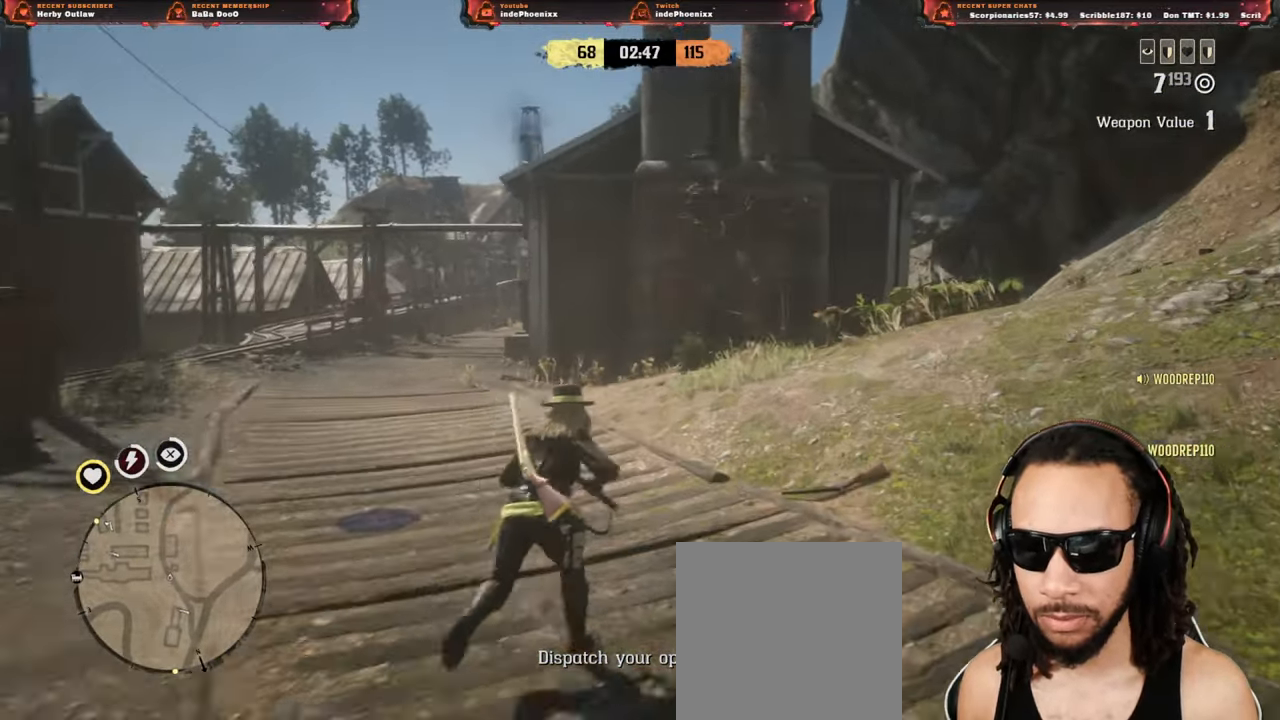
{"buttons": [], "left_stick": "up", "right_stick": "center", "events": [[50, "L1", "up"], [67, "right_stick", "center"]]}
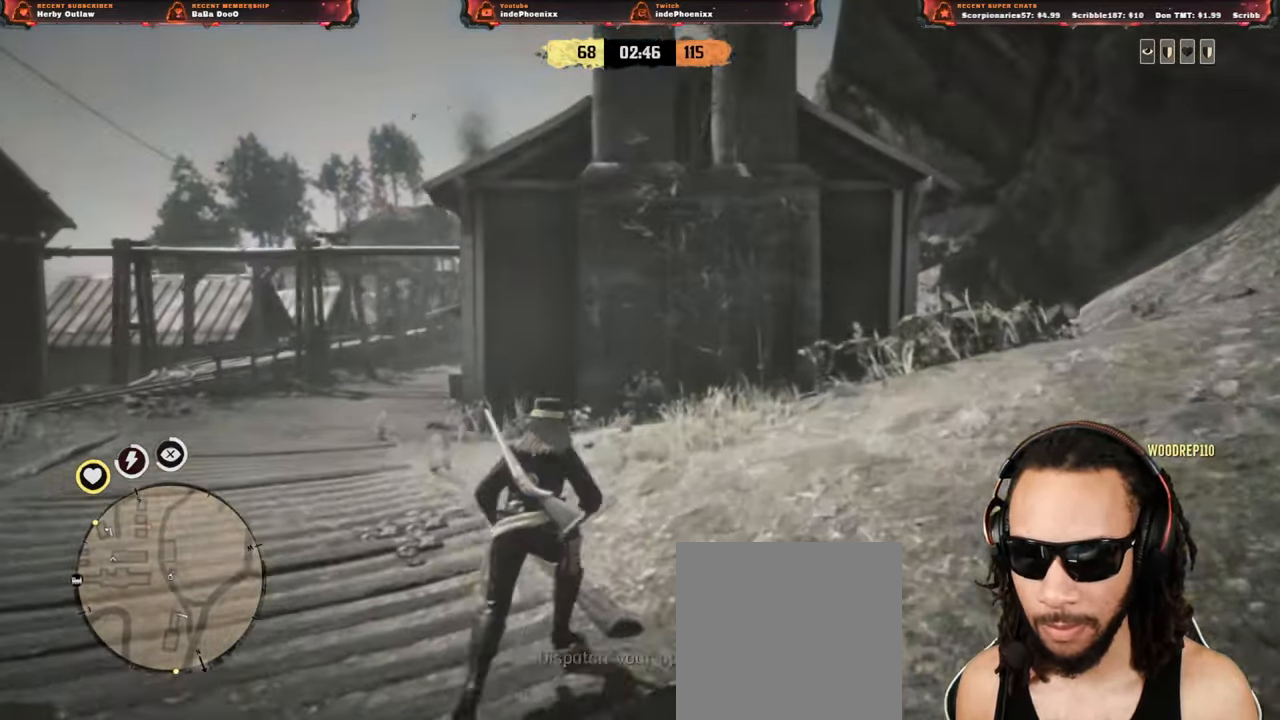
{"buttons": ["L1"], "left_stick": "up", "right_stick": "center", "events": [[17, "L2", "down"], [117, "L2", "up"], [150, "CROSS", "down"], [233, "CROSS", "up"], [433, "L1", "down"]]}
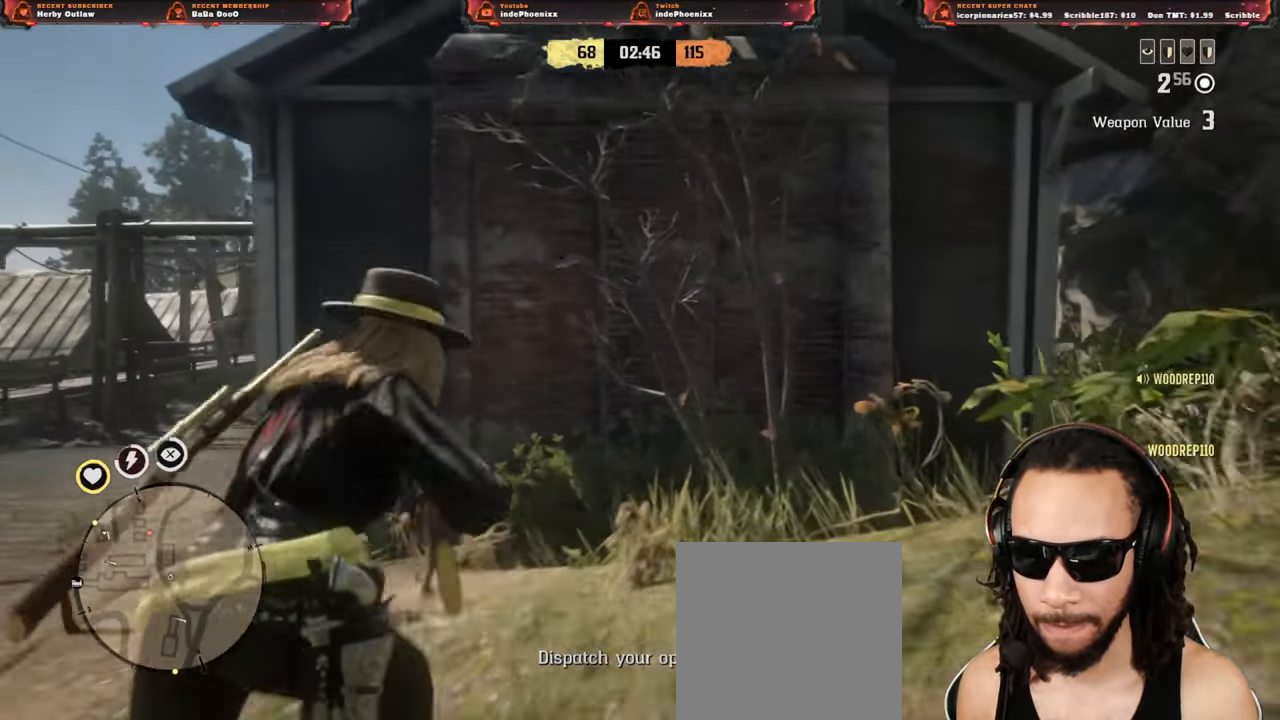
{"buttons": [], "left_stick": "down", "right_stick": "center", "events": [[67, "L1", "up"], [167, "left_stick", "down"], [300, "right_stick", "left"], [450, "right_stick", "center"]]}
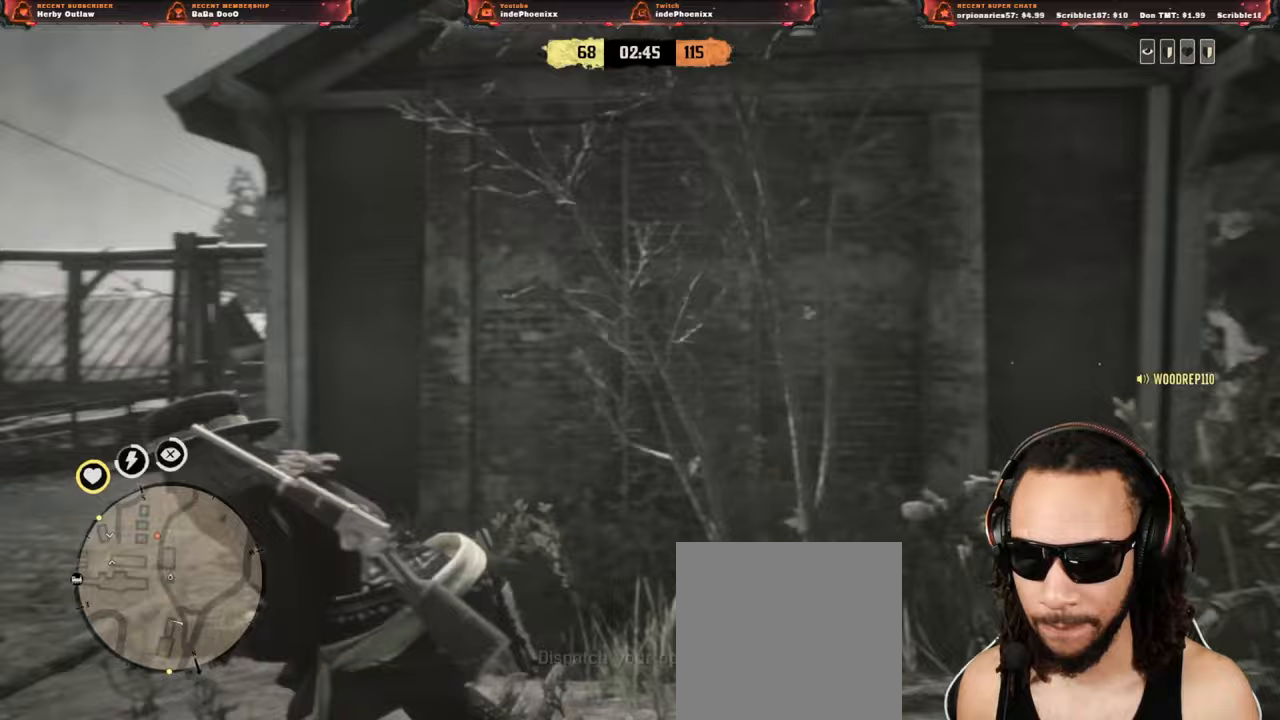
{"buttons": ["L2"], "left_stick": "up-left", "right_stick": "center", "events": [[33, "L2", "down"], [33, "left_stick", "left"], [100, "CROSS", "down"], [150, "left_stick", "up-left"], [167, "DPAD_LEFT", "down"], [183, "CROSS", "up"], [250, "DPAD_LEFT", "up"]]}